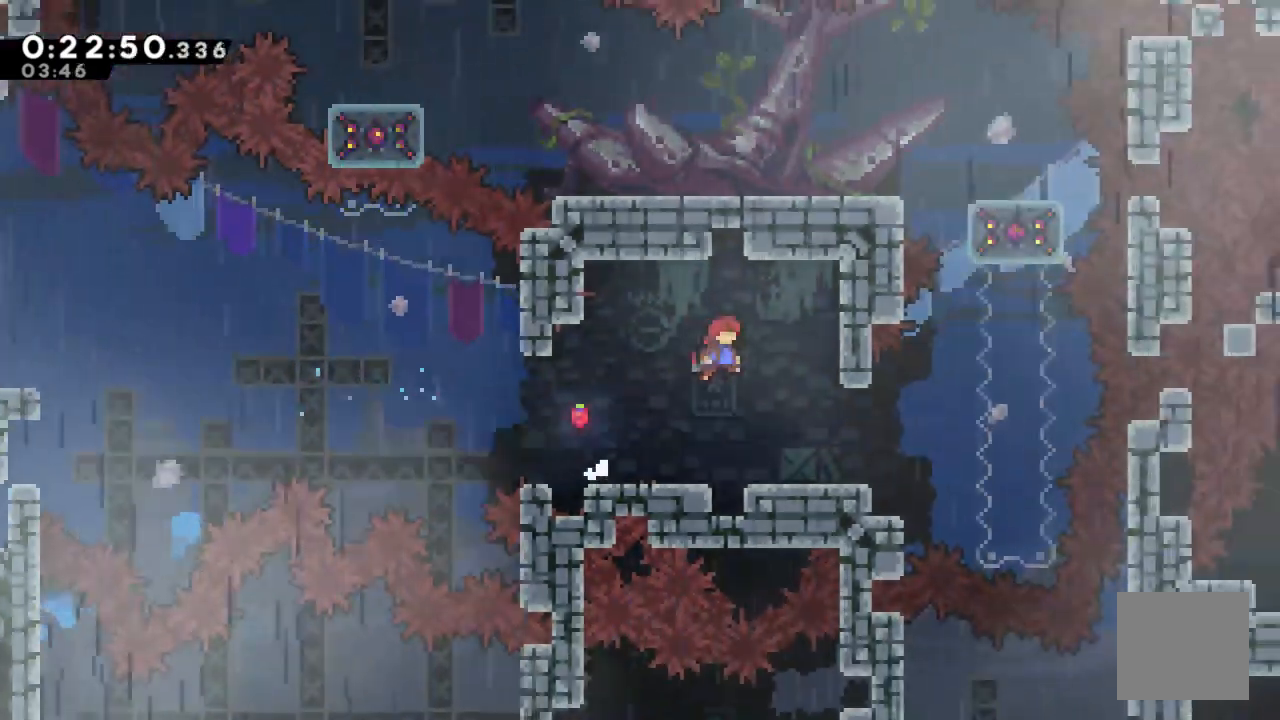
Gameplay with a controller (Xbox layout); each line is a JSON object with the inputs held at the frame after it. "events" lists button and stick changes between this image and that frame as [ms after this image, input, new state], when the widget could be followed in between. Not read: right_stick.
{"buttons": ["R2"], "left_stick": "center", "events": [[200, "DPAD_RIGHT", "down"], [433, "DPAD_RIGHT", "up"]]}
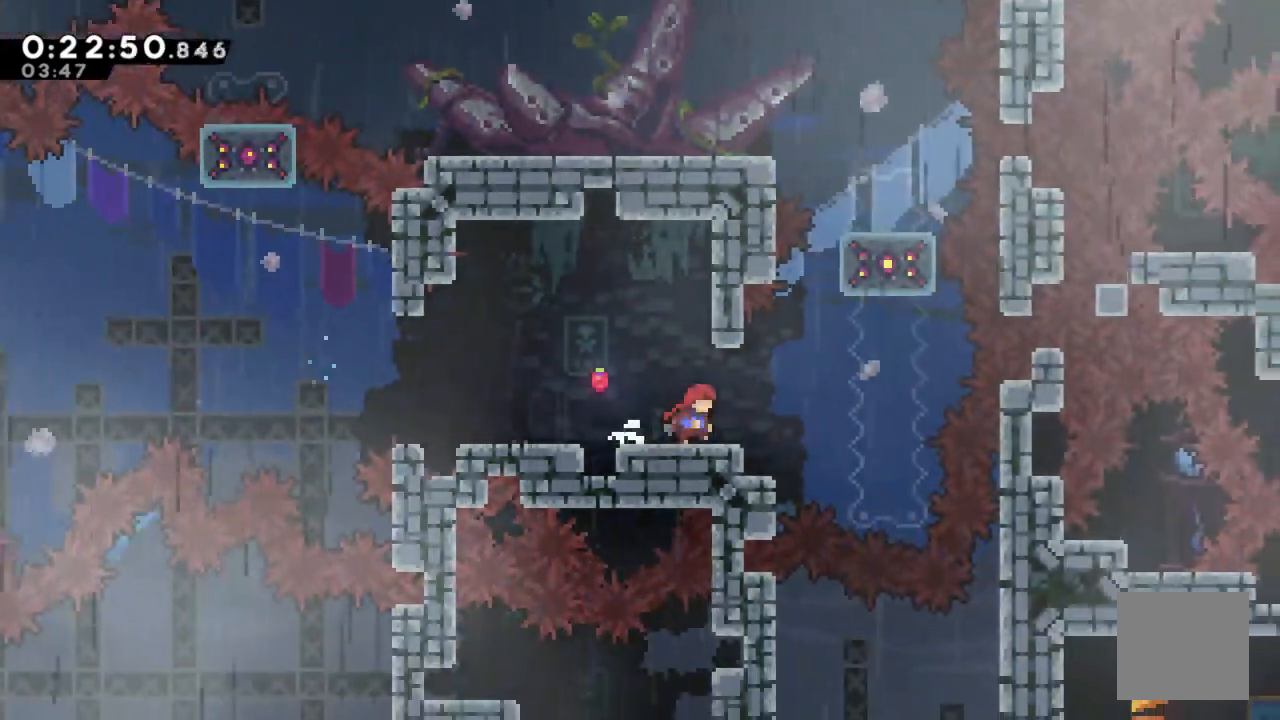
{"buttons": ["R2"], "left_stick": "center", "events": [[283, "DPAD_RIGHT", "down"], [350, "DPAD_RIGHT", "up"]]}
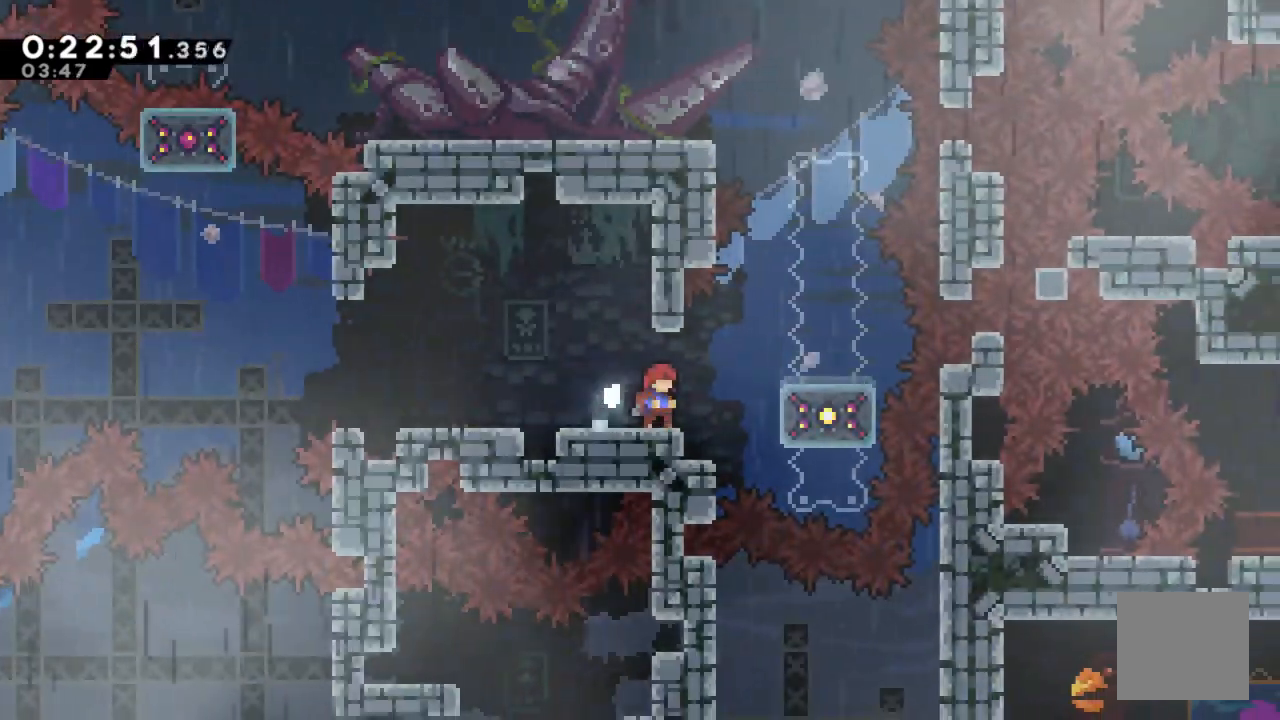
{"buttons": ["R2", "DPAD_RIGHT"], "left_stick": "center", "events": [[233, "DPAD_RIGHT", "down"], [300, "A", "down"], [417, "A", "up"]]}
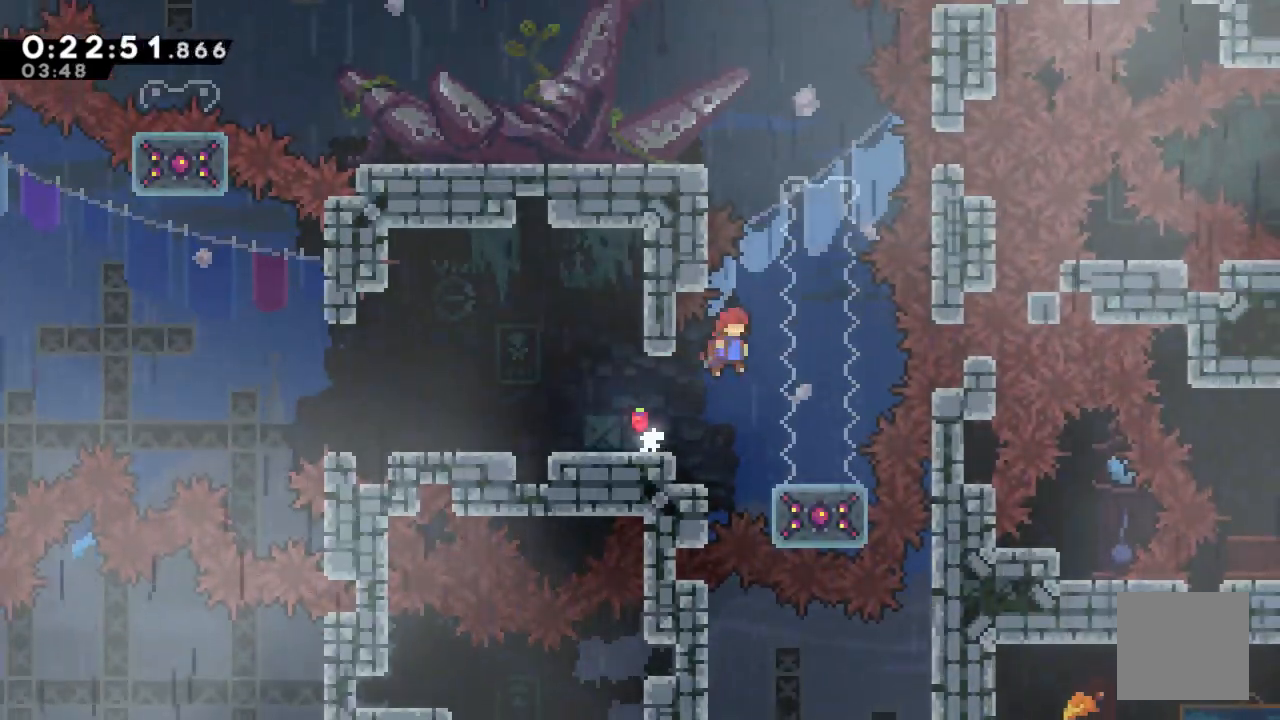
{"buttons": ["X", "R2", "DPAD_DOWN"], "left_stick": "center", "events": [[167, "DPAD_RIGHT", "up"], [450, "DPAD_DOWN", "down"], [483, "X", "down"]]}
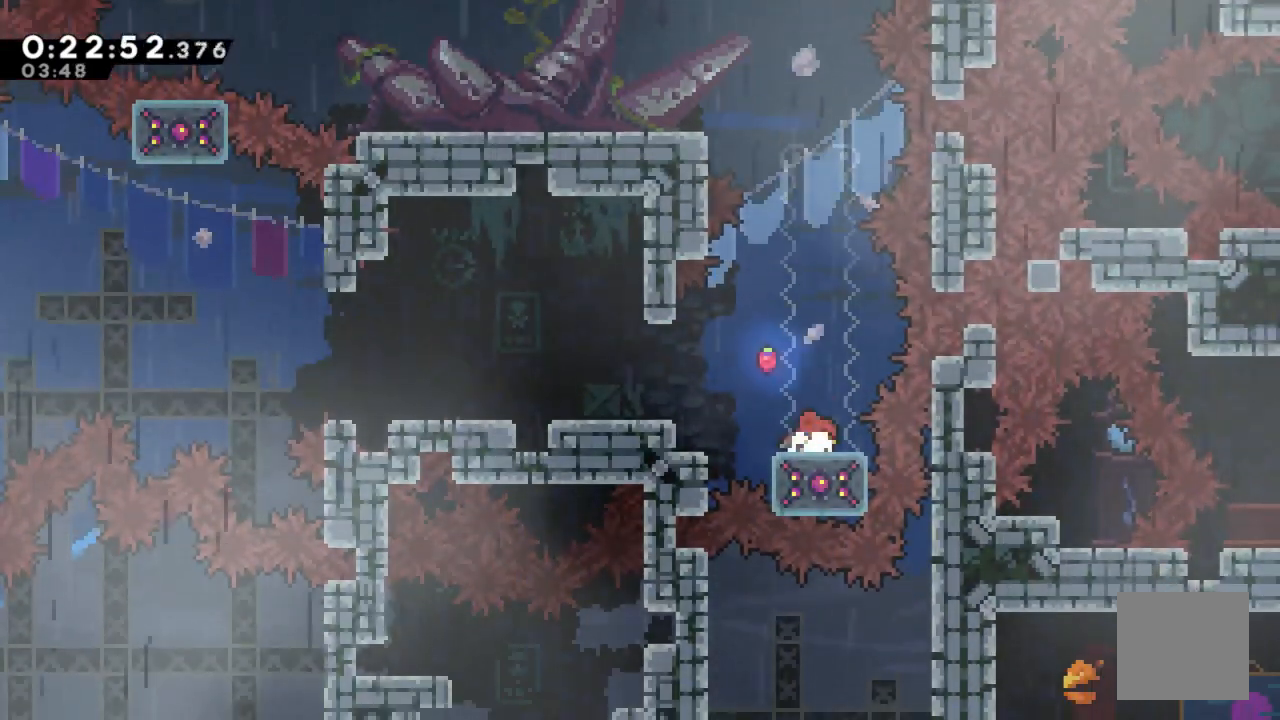
{"buttons": ["R2", "DPAD_UP"], "left_stick": "center", "events": [[133, "X", "up"], [317, "DPAD_DOWN", "up"], [417, "DPAD_UP", "down"]]}
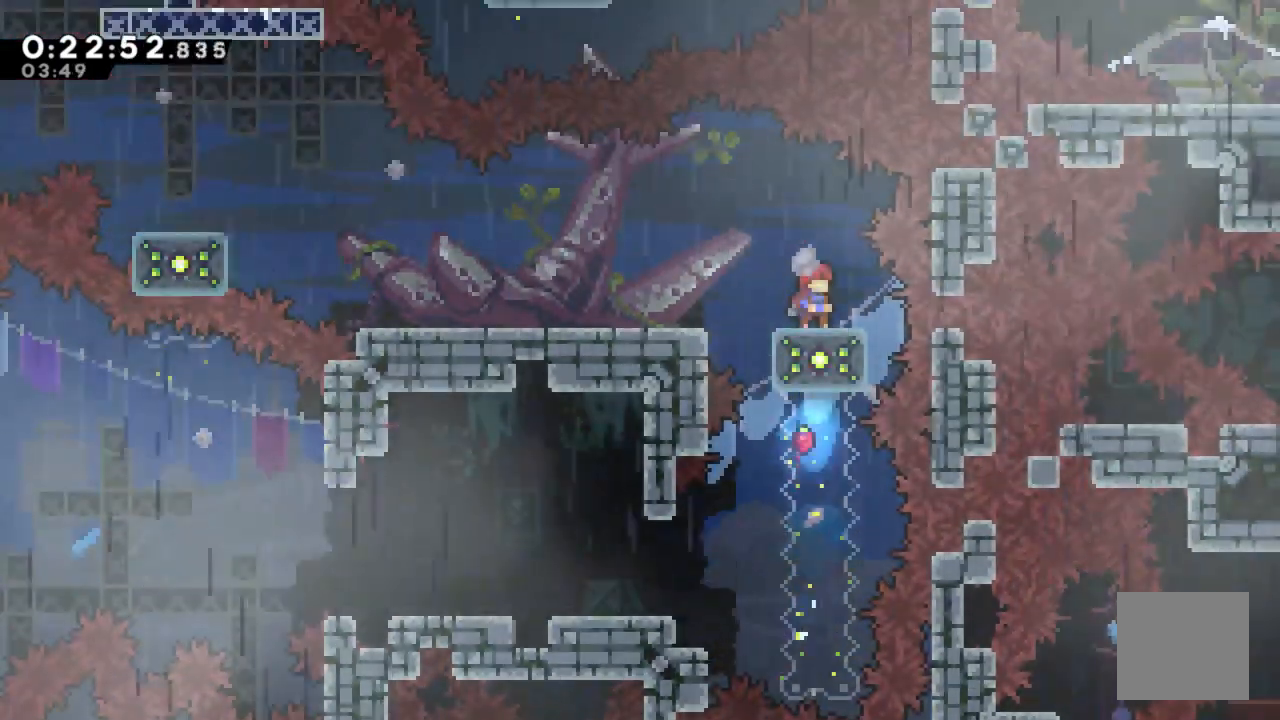
{"buttons": ["R2", "DPAD_LEFT"], "left_stick": "center", "events": [[50, "A", "down"], [183, "A", "up"], [233, "DPAD_LEFT", "down"], [267, "DPAD_UP", "up"]]}
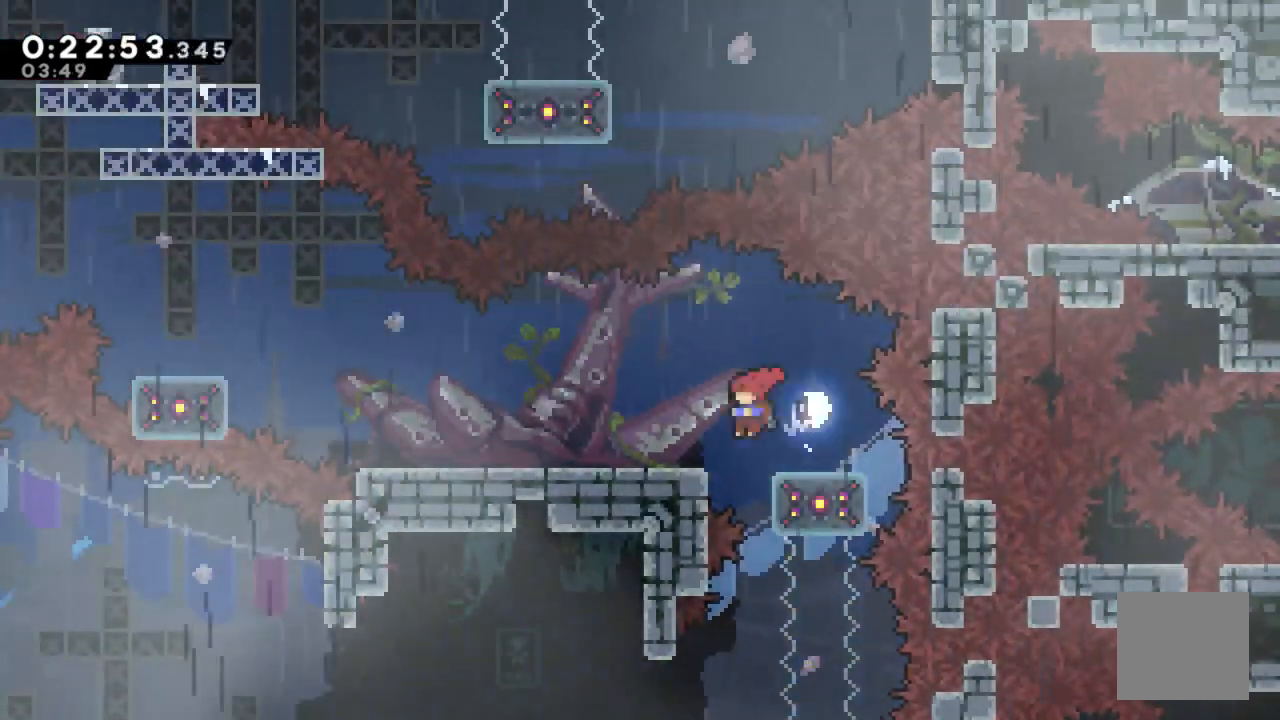
{"buttons": ["R2", "DPAD_UP", "DPAD_LEFT"], "left_stick": "center", "events": [[267, "DPAD_UP", "down"]]}
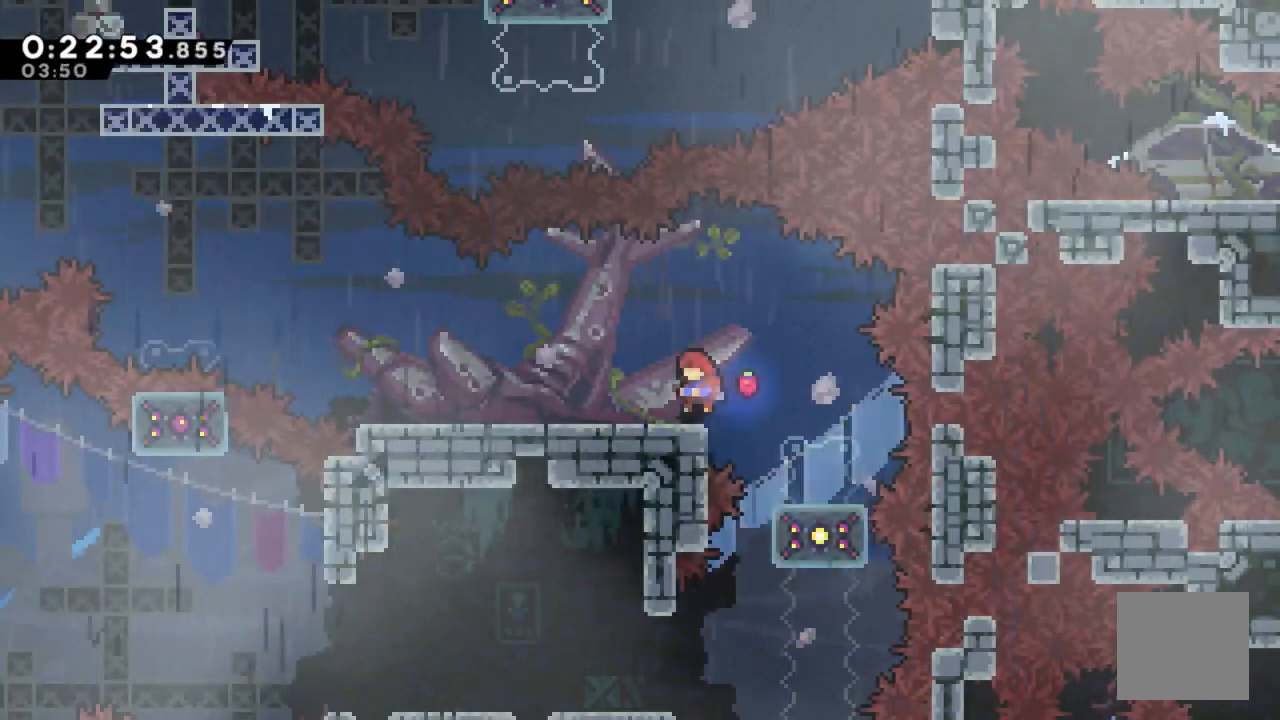
{"buttons": ["R2"], "left_stick": "center", "events": [[200, "DPAD_UP", "up"], [383, "DPAD_LEFT", "up"]]}
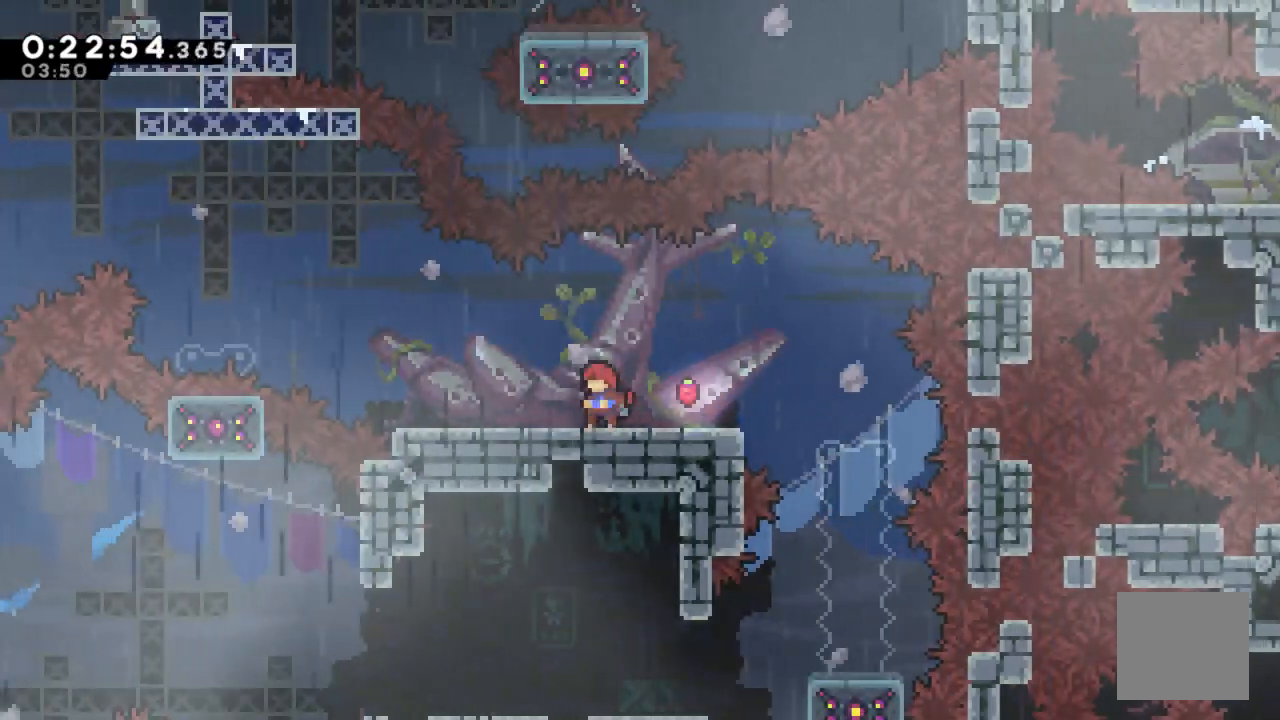
{"buttons": ["R2", "DPAD_LEFT"], "left_stick": "center", "events": [[83, "DPAD_LEFT", "down"]]}
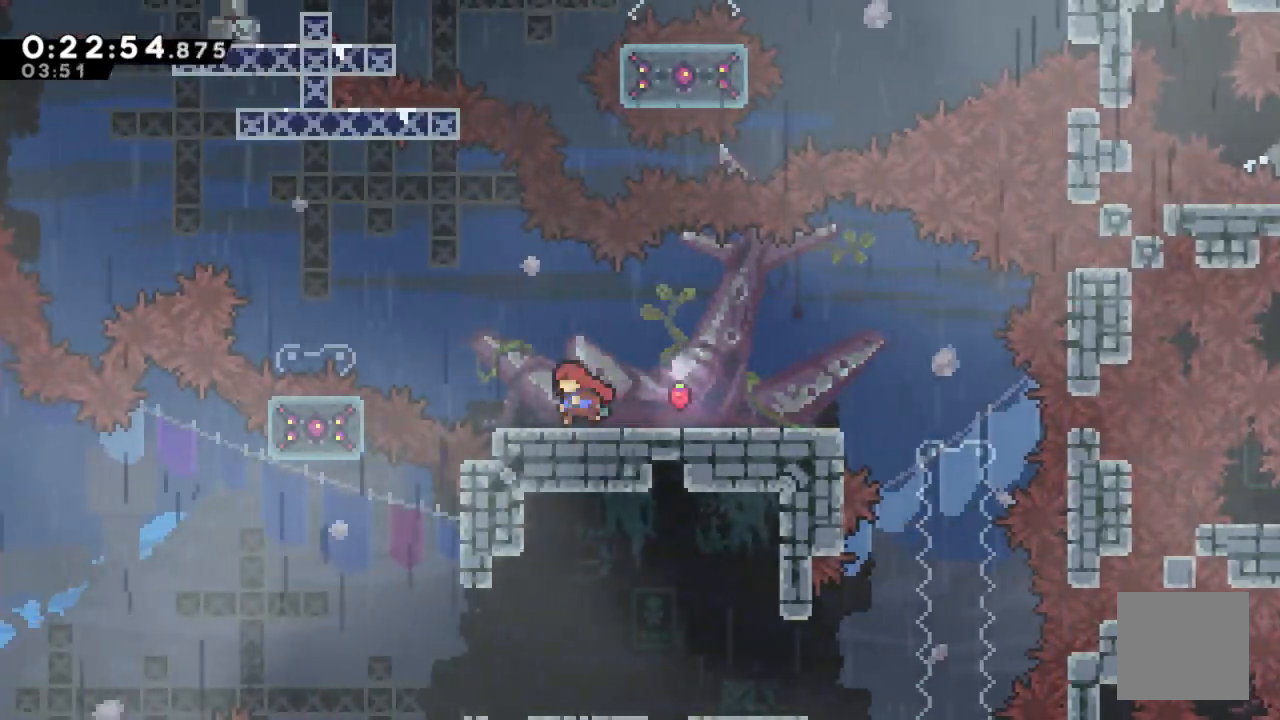
{"buttons": ["A", "R2", "DPAD_LEFT"], "left_stick": "center", "events": [[183, "A", "down"]]}
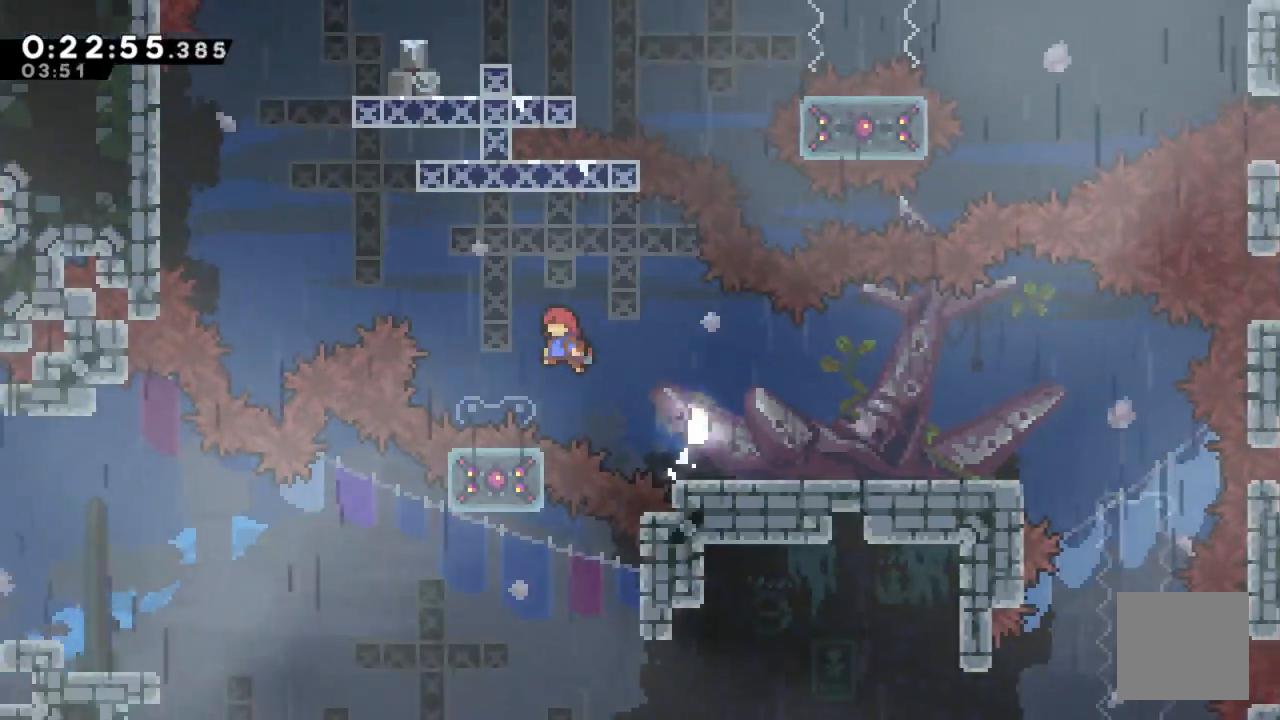
{"buttons": ["X", "R2", "DPAD_UP"], "left_stick": "center", "events": [[50, "DPAD_LEFT", "up"], [83, "A", "up"], [233, "DPAD_UP", "down"], [233, "X", "down"]]}
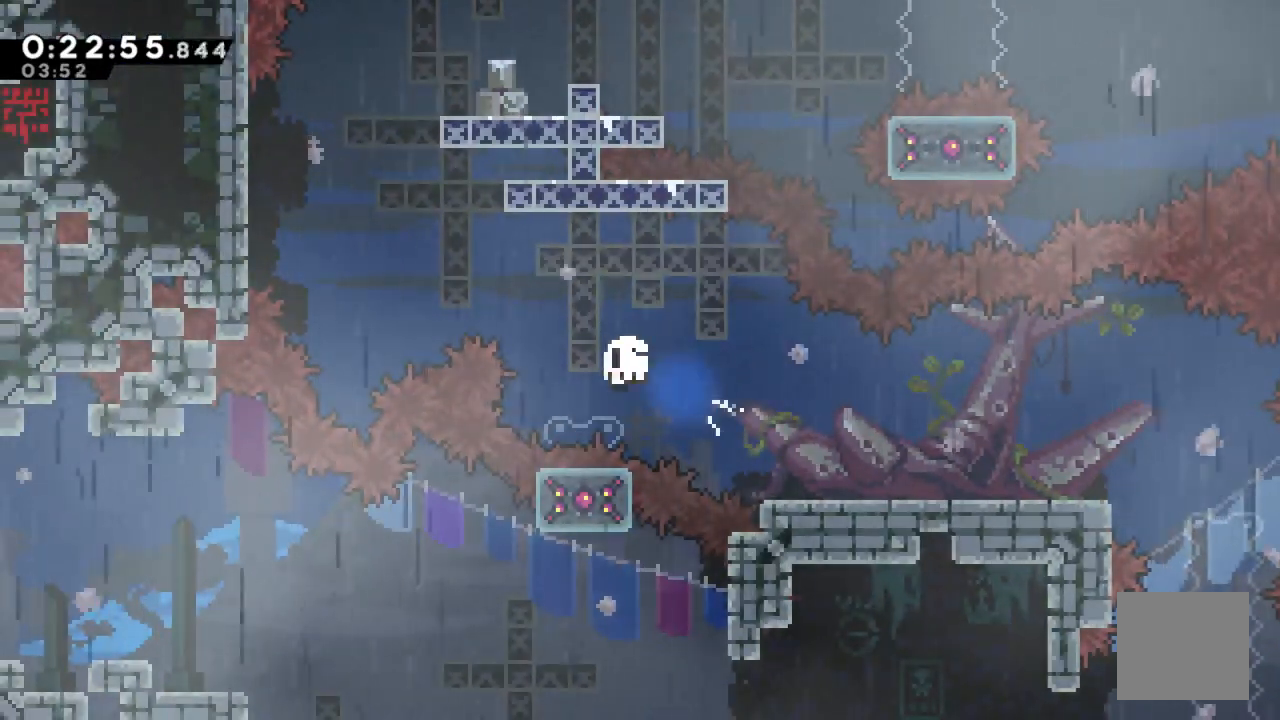
{"buttons": ["R2"], "left_stick": "center", "events": [[33, "X", "up"], [83, "DPAD_UP", "up"]]}
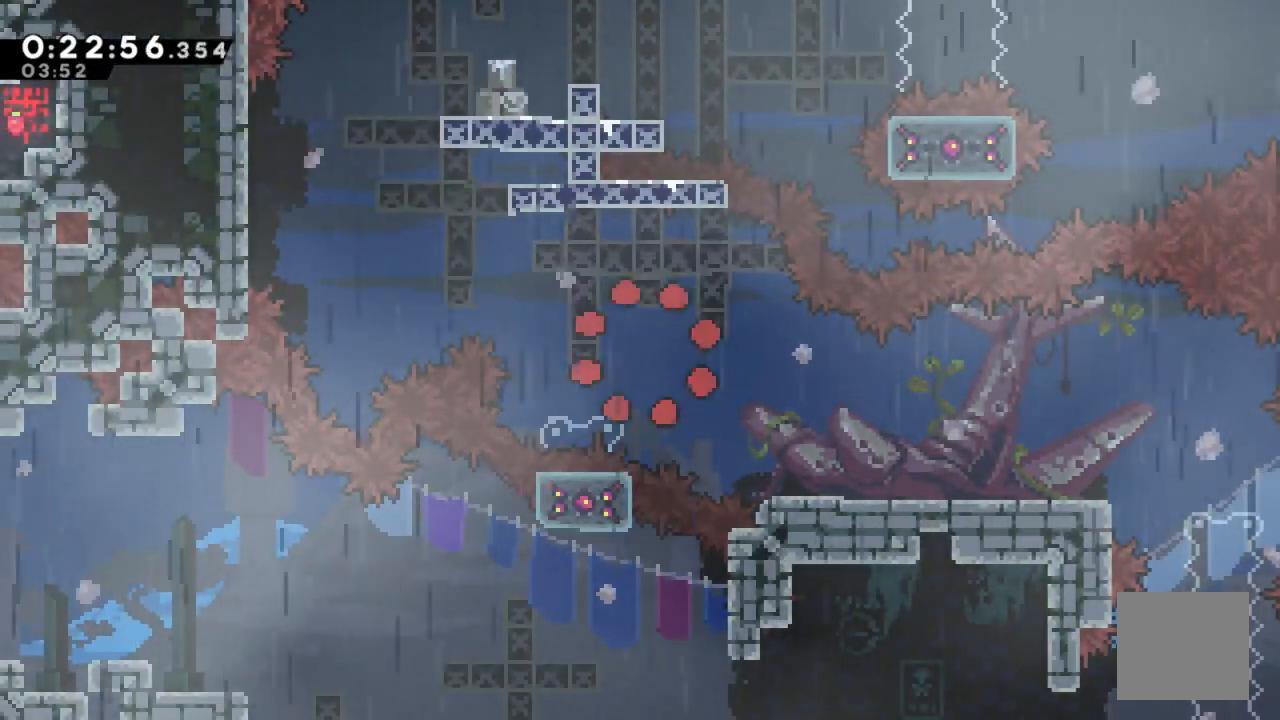
{"buttons": ["R2"], "left_stick": "center", "events": []}
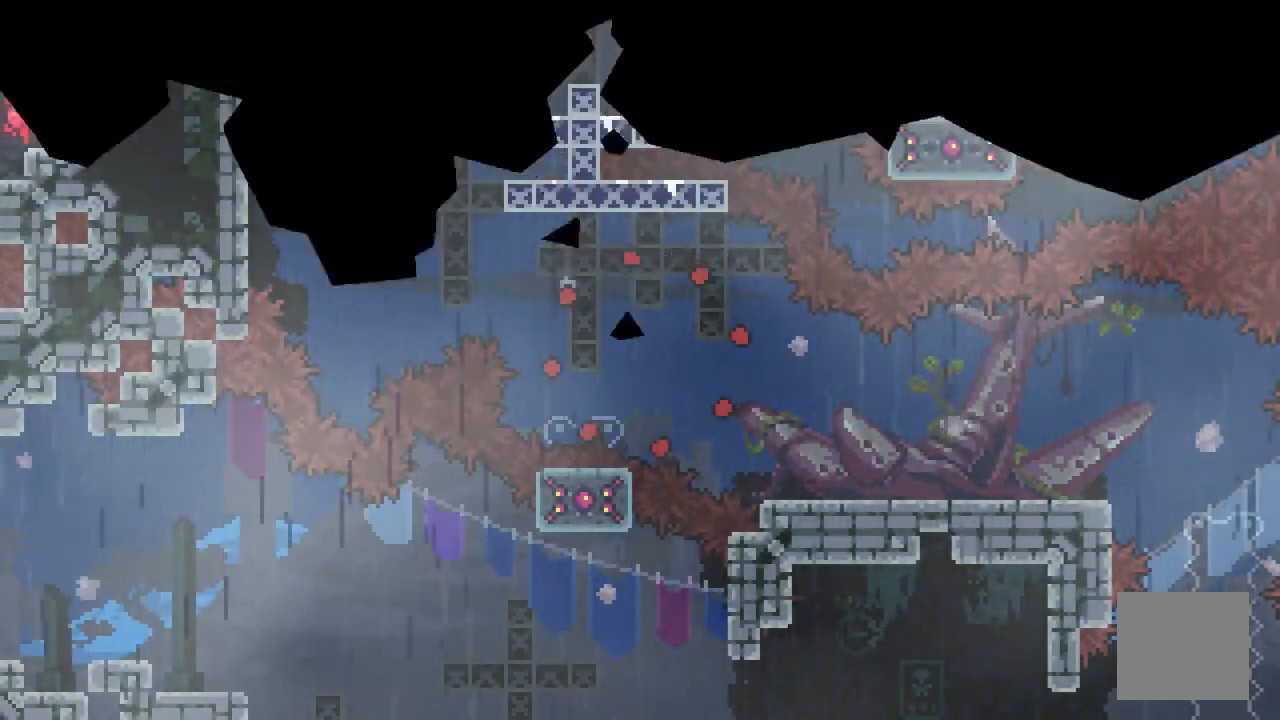
{"buttons": ["R2"], "left_stick": "center", "events": []}
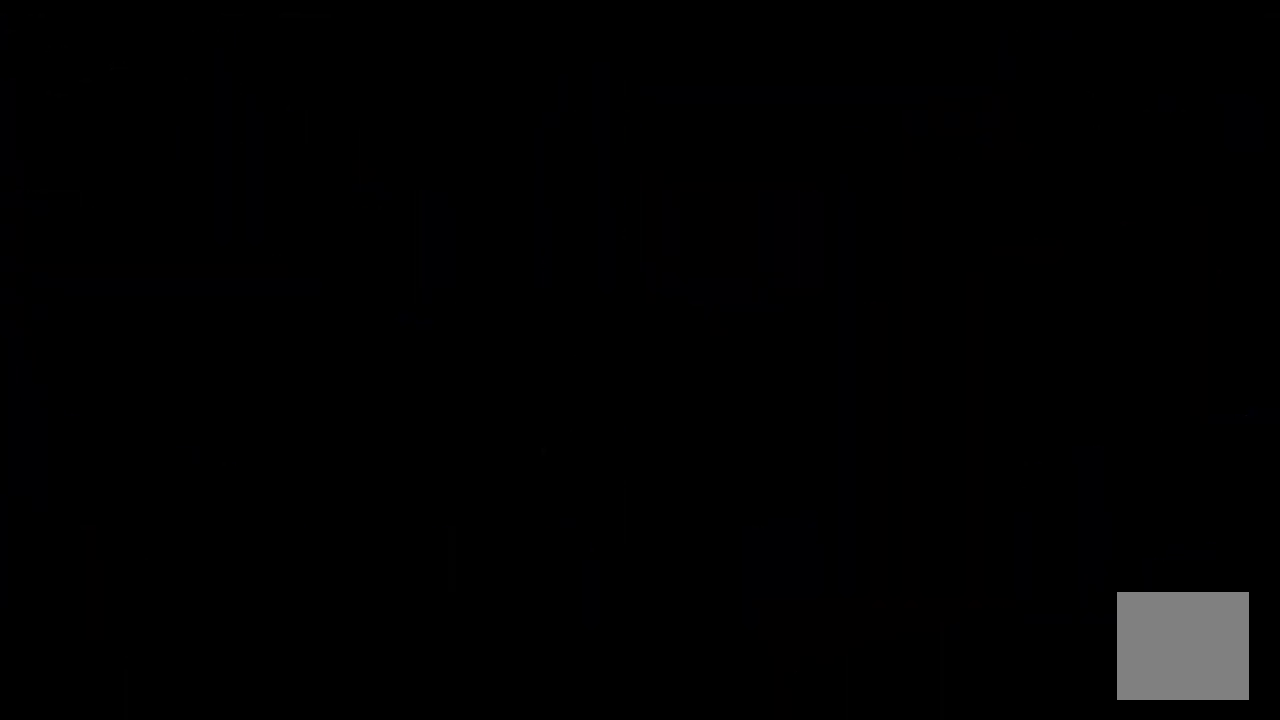
{"buttons": ["R2"], "left_stick": "center", "events": []}
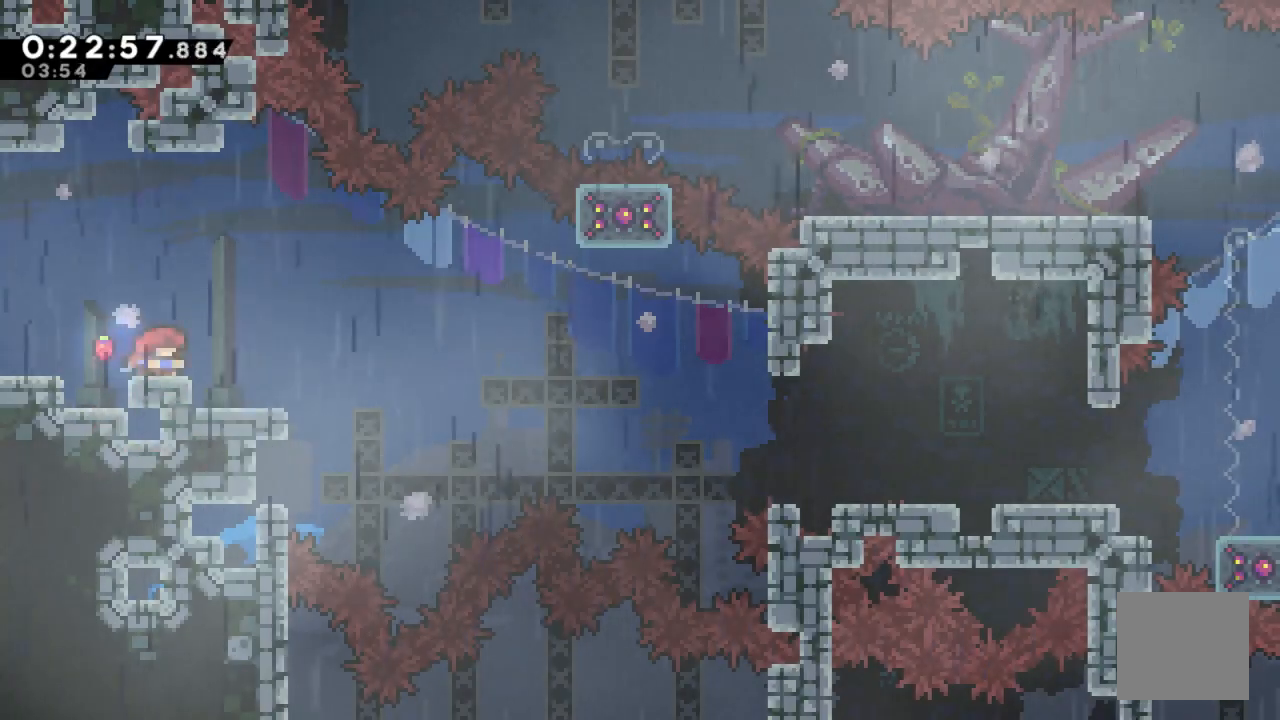
{"buttons": ["A", "R2", "DPAD_RIGHT"], "left_stick": "center", "events": [[50, "DPAD_RIGHT", "down"], [417, "A", "down"]]}
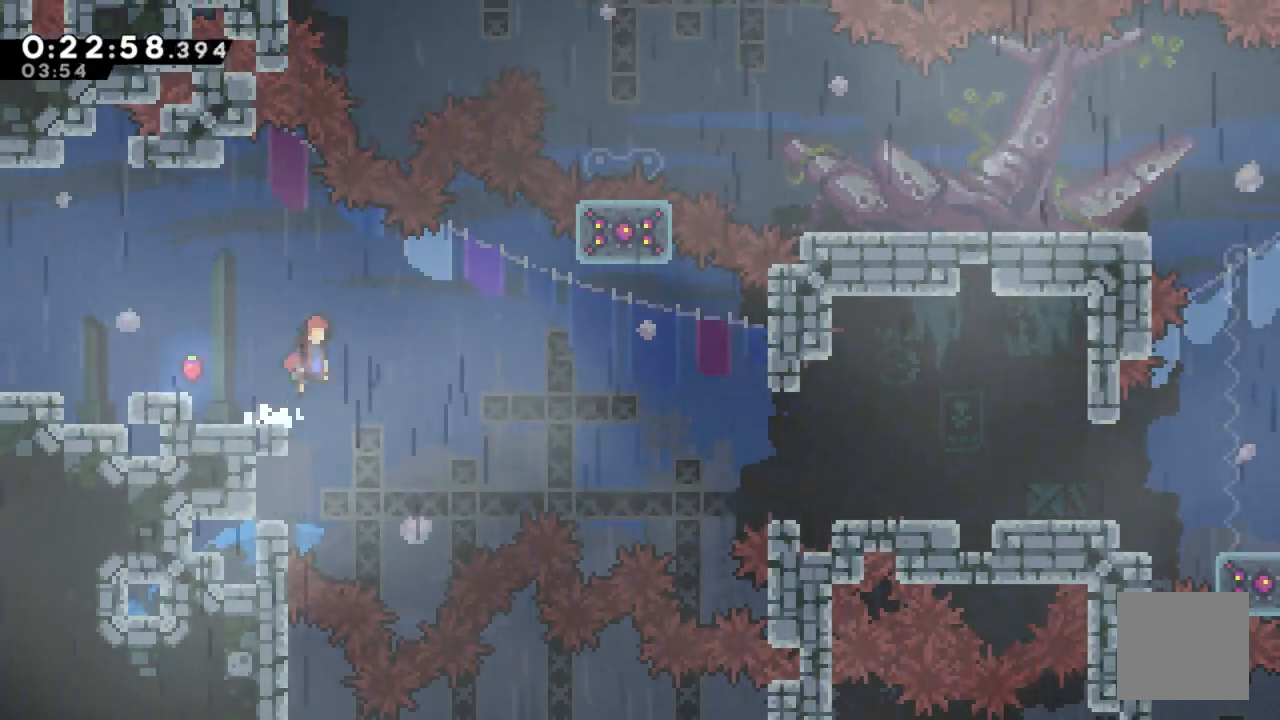
{"buttons": ["X", "R2", "DPAD_RIGHT"], "left_stick": "center", "events": [[150, "A", "up"], [500, "X", "down"]]}
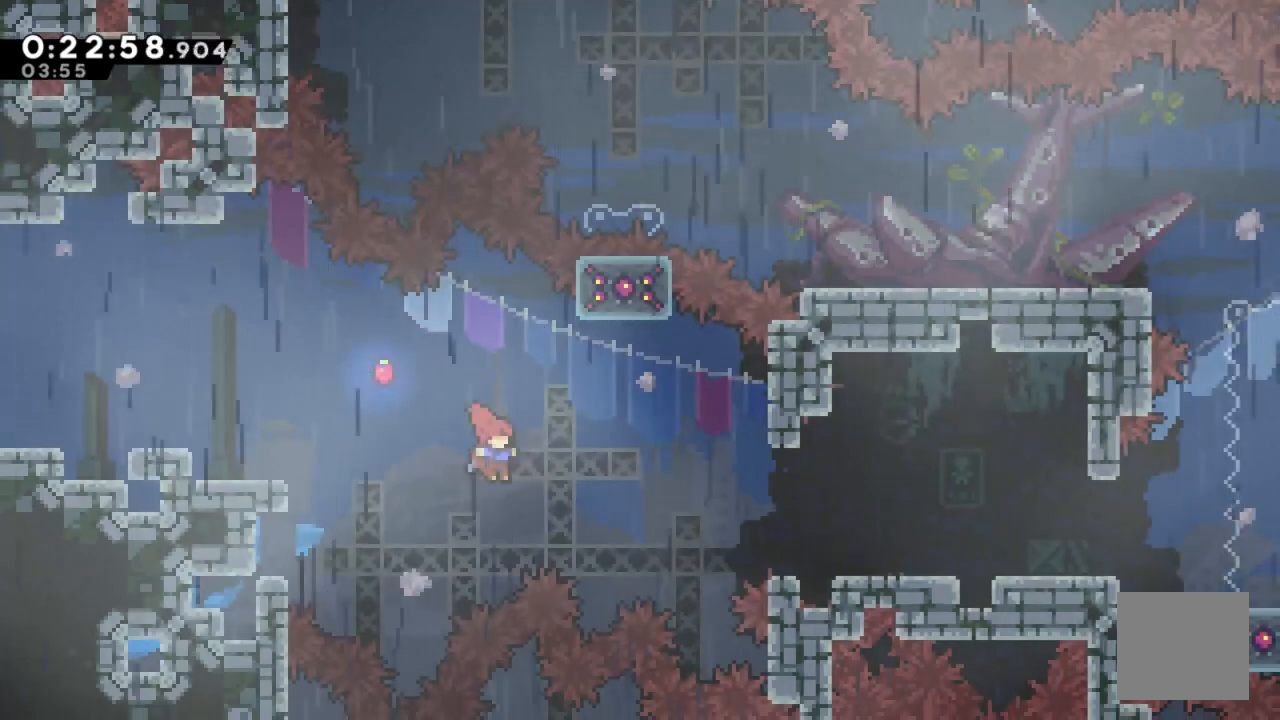
{"buttons": ["R2", "DPAD_RIGHT"], "left_stick": "center", "events": [[417, "X", "up"]]}
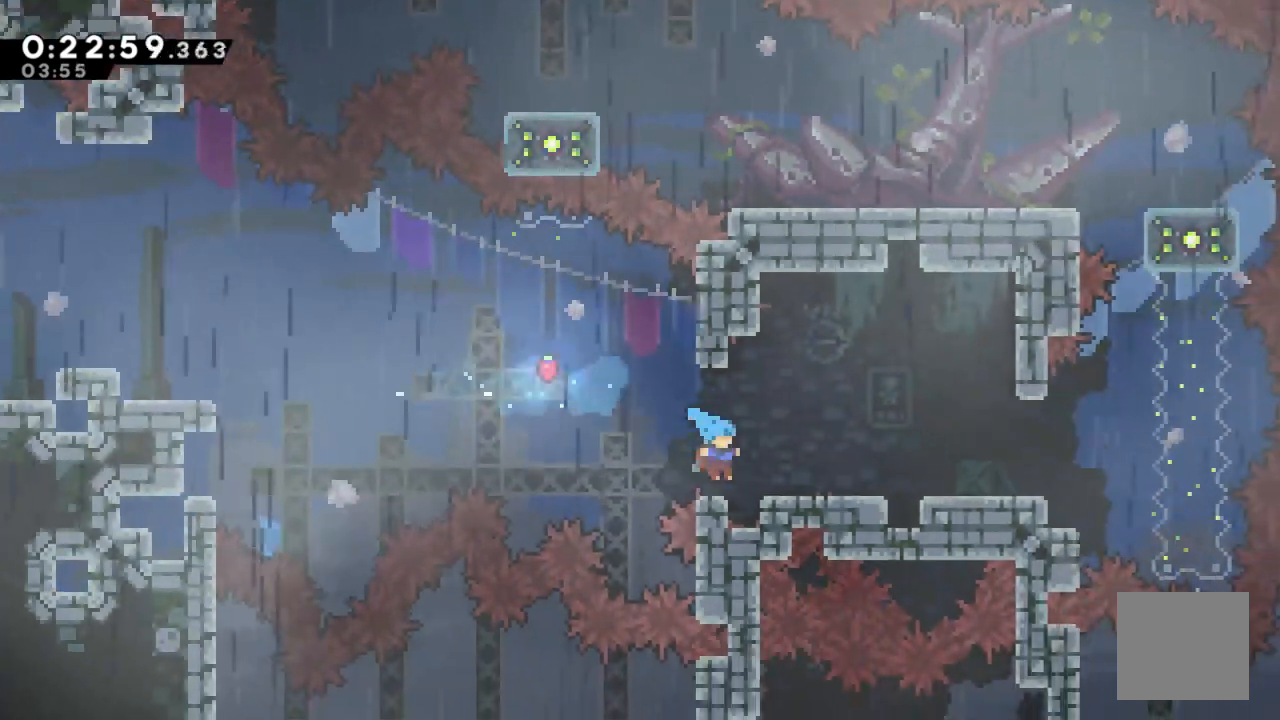
{"buttons": ["R2"], "left_stick": "center", "events": [[100, "A", "down"], [100, "X", "down"], [150, "X", "up"], [350, "A", "up"], [467, "DPAD_RIGHT", "up"]]}
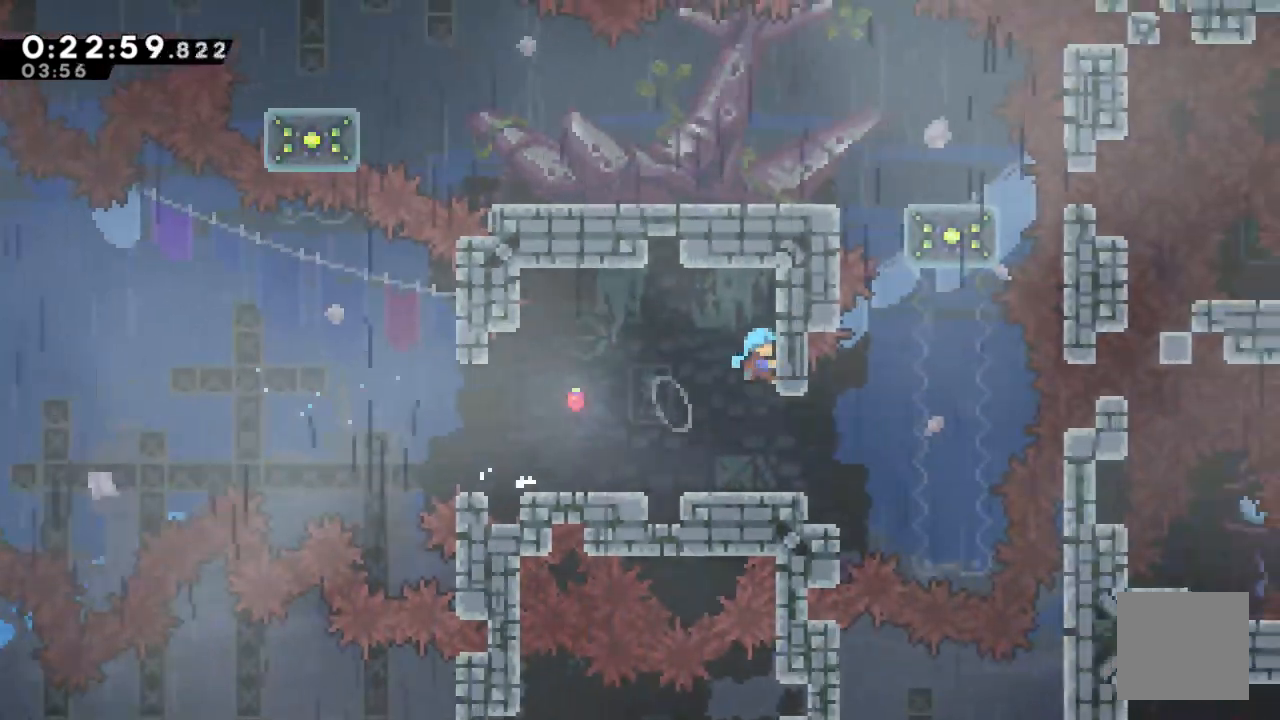
{"buttons": [], "left_stick": "center", "events": [[167, "DPAD_LEFT", "down"], [233, "DPAD_LEFT", "up"], [400, "R2", "up"]]}
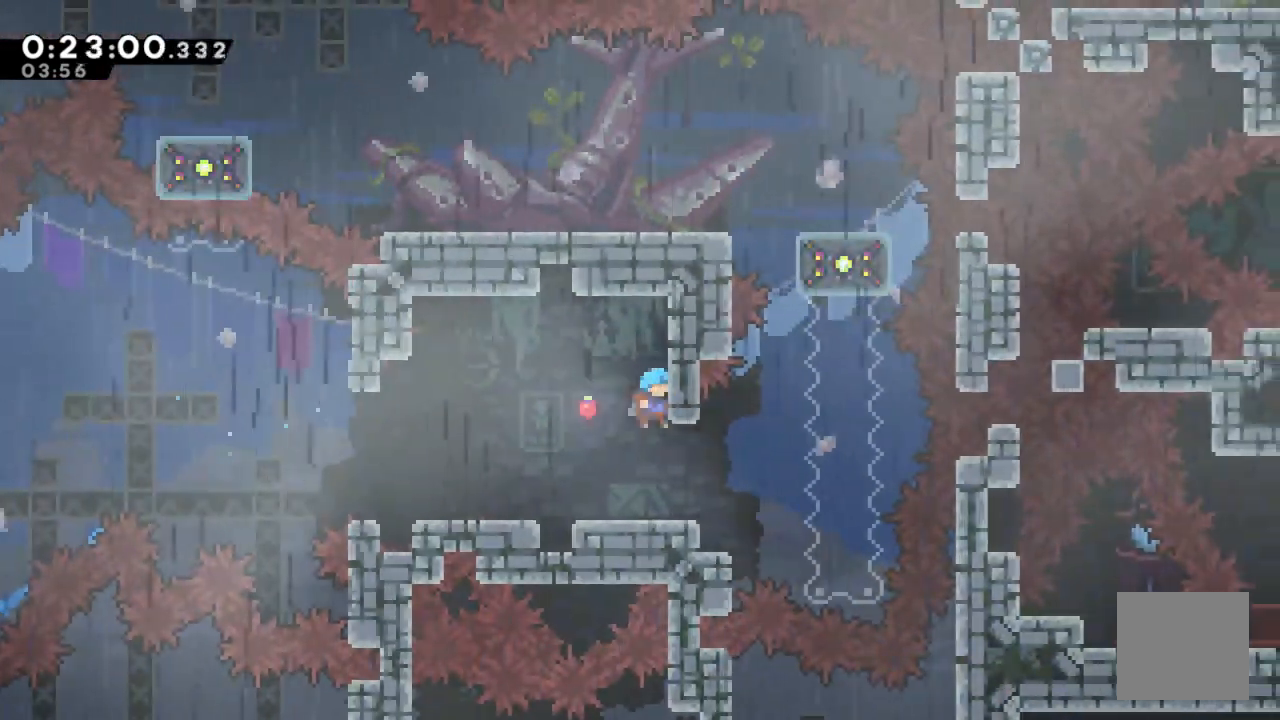
{"buttons": [], "left_stick": "center", "events": []}
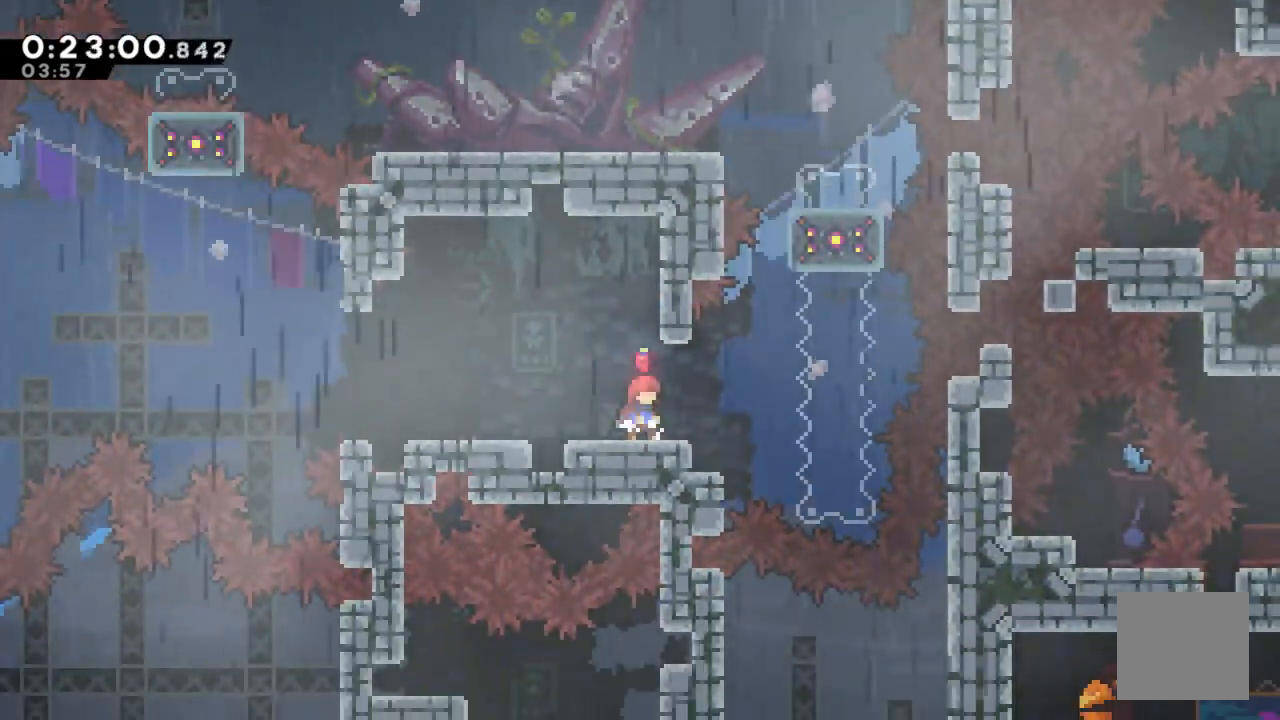
{"buttons": [], "left_stick": "center", "events": []}
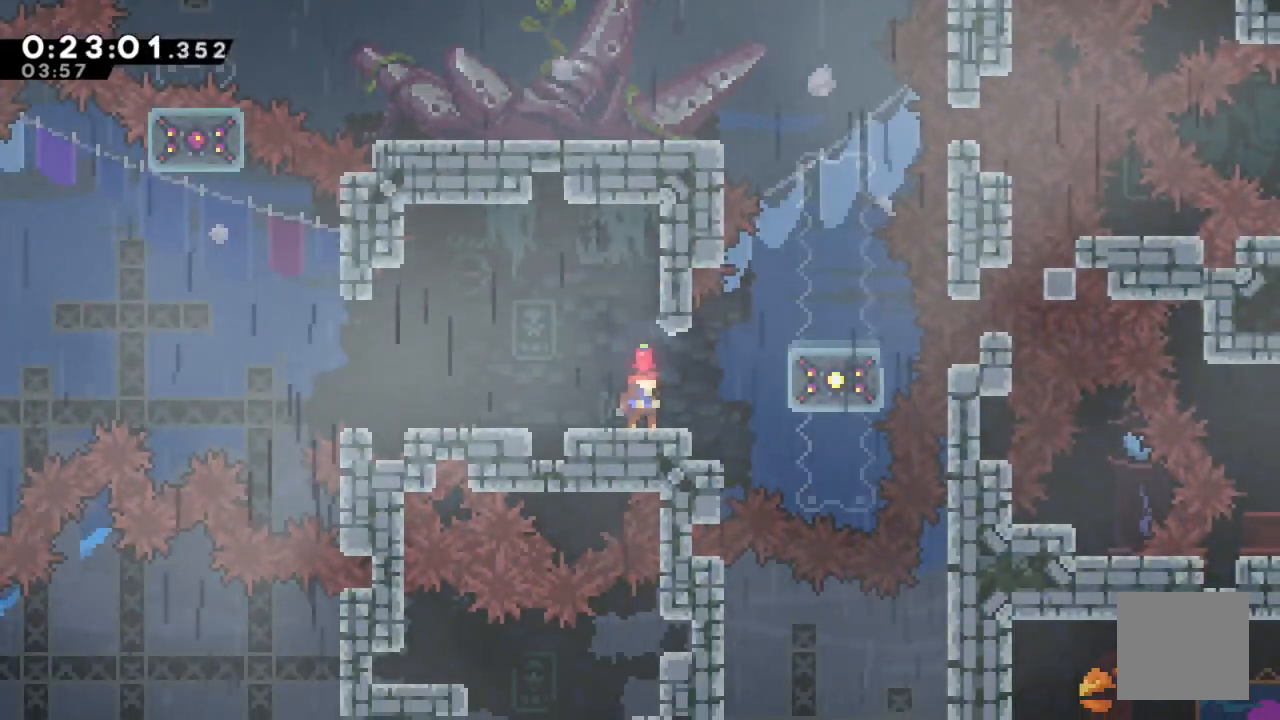
{"buttons": ["A", "DPAD_RIGHT"], "left_stick": "center", "events": [[150, "DPAD_RIGHT", "down"], [350, "A", "down"]]}
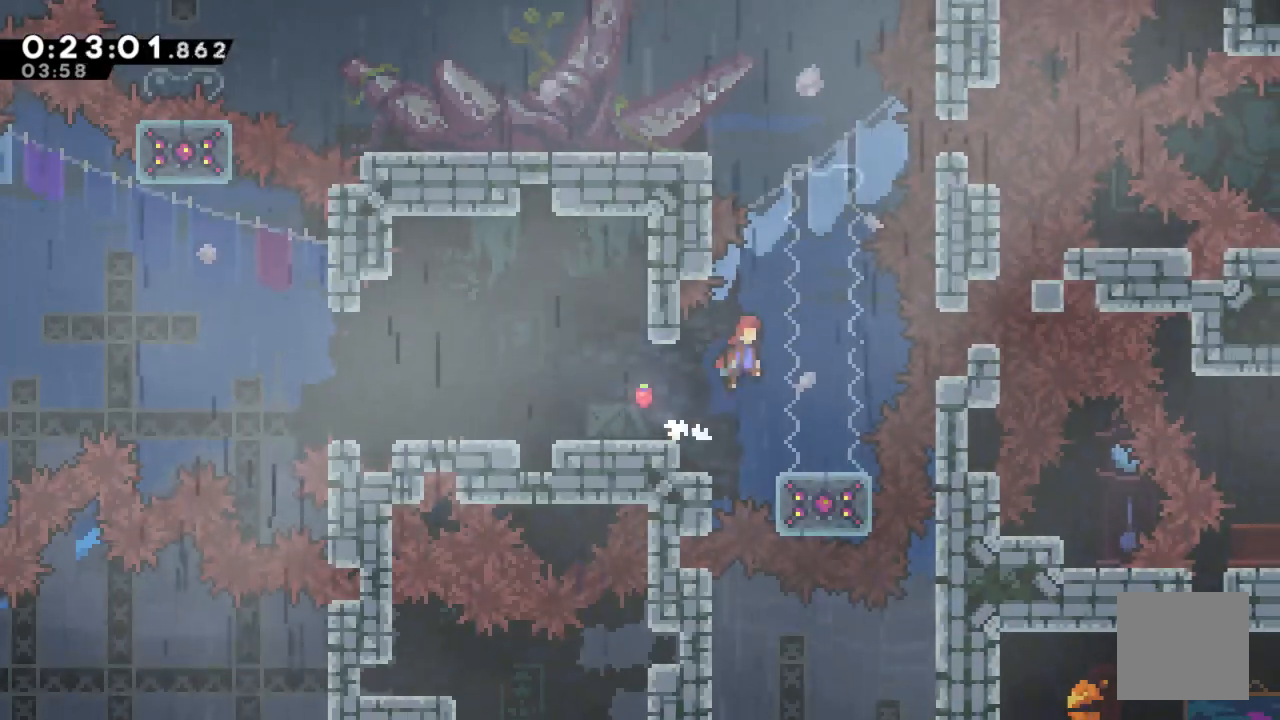
{"buttons": [], "left_stick": "center", "events": [[17, "A", "up"], [200, "DPAD_RIGHT", "up"]]}
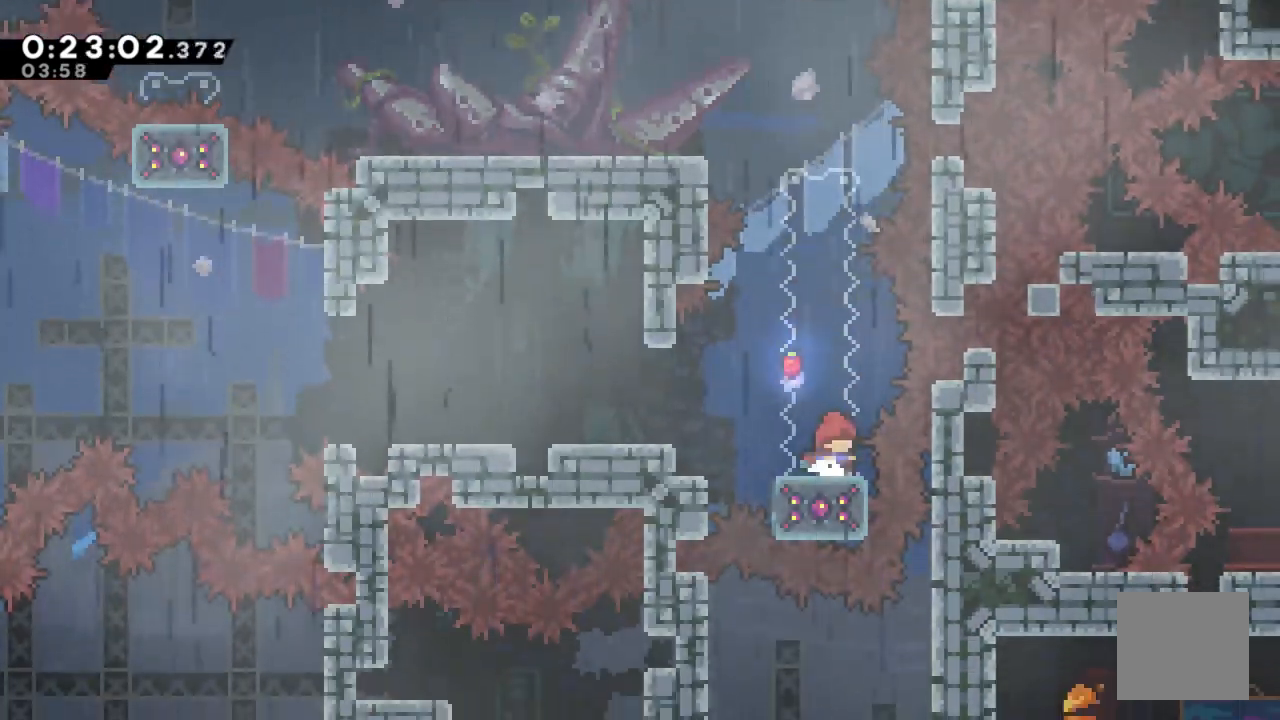
{"buttons": ["DPAD_DOWN"], "left_stick": "center", "events": [[67, "DPAD_LEFT", "down"], [167, "DPAD_LEFT", "up"], [433, "DPAD_DOWN", "down"]]}
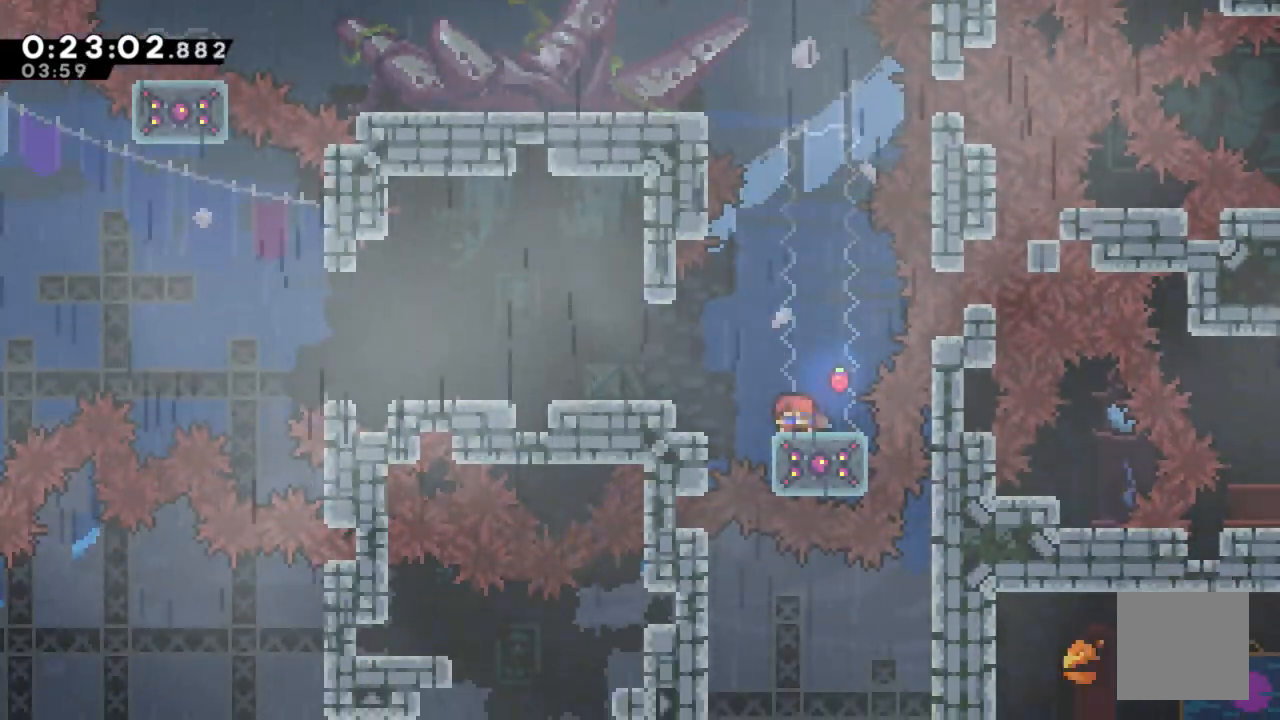
{"buttons": [], "left_stick": "center", "events": [[50, "X", "down"], [233, "X", "up"], [383, "DPAD_DOWN", "up"]]}
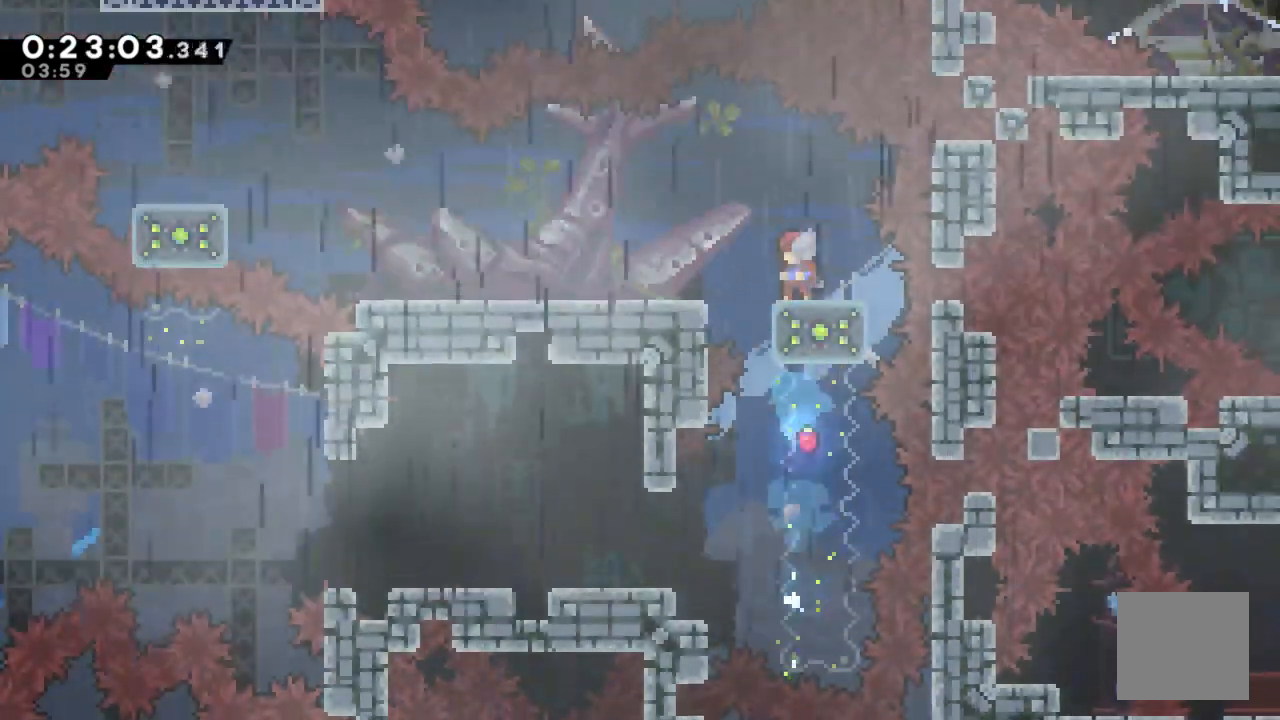
{"buttons": ["A", "DPAD_LEFT"], "left_stick": "center", "events": [[433, "DPAD_LEFT", "down"], [483, "A", "down"]]}
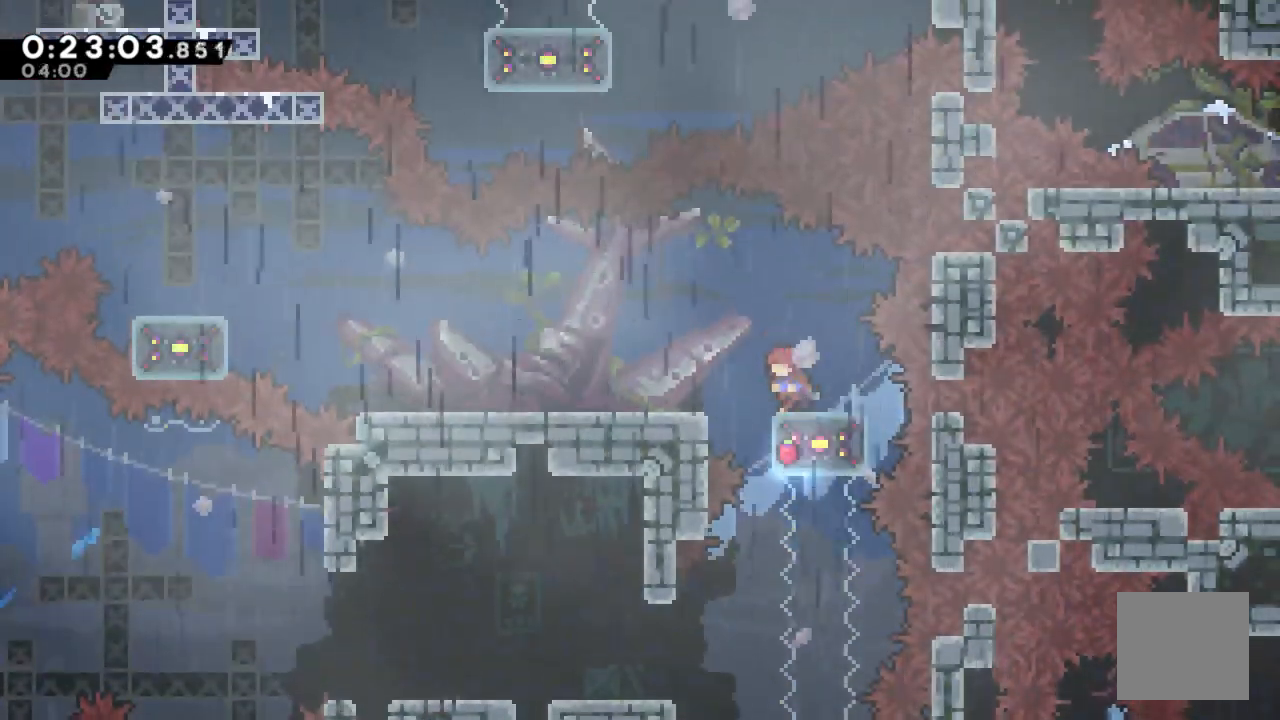
{"buttons": ["DPAD_LEFT"], "left_stick": "center", "events": [[117, "A", "up"]]}
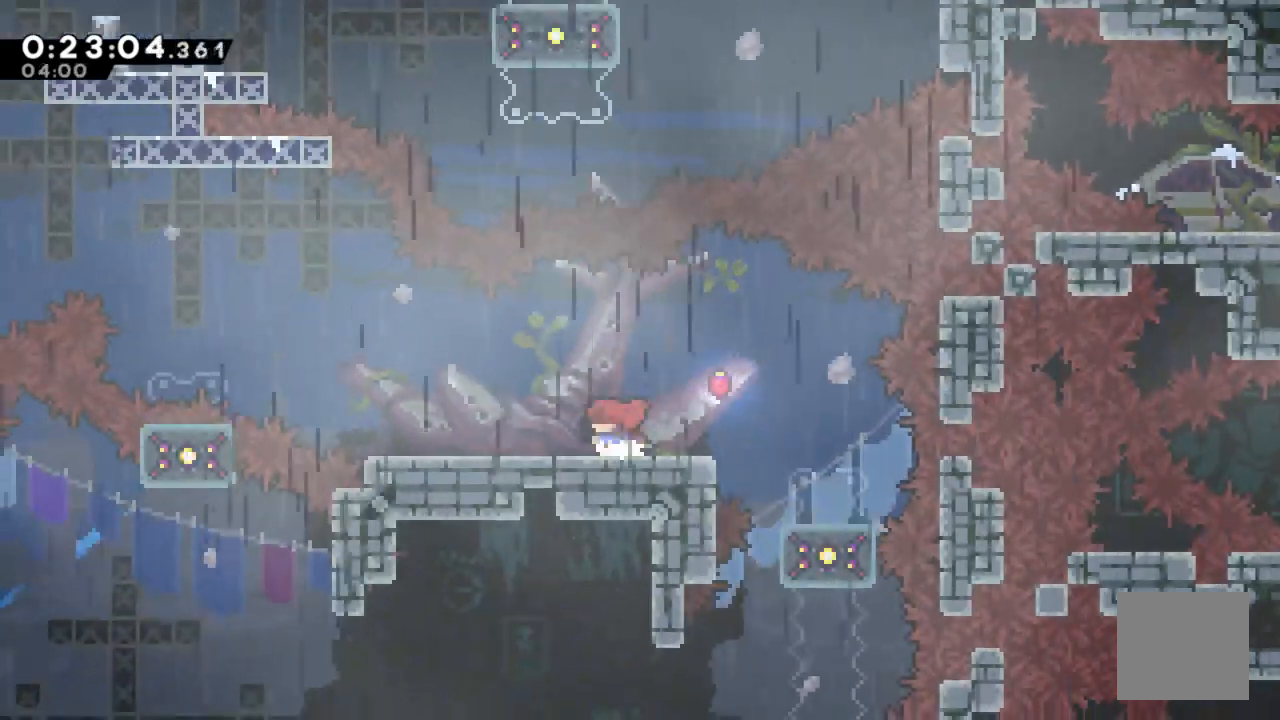
{"buttons": [], "left_stick": "center", "events": [[367, "DPAD_LEFT", "up"]]}
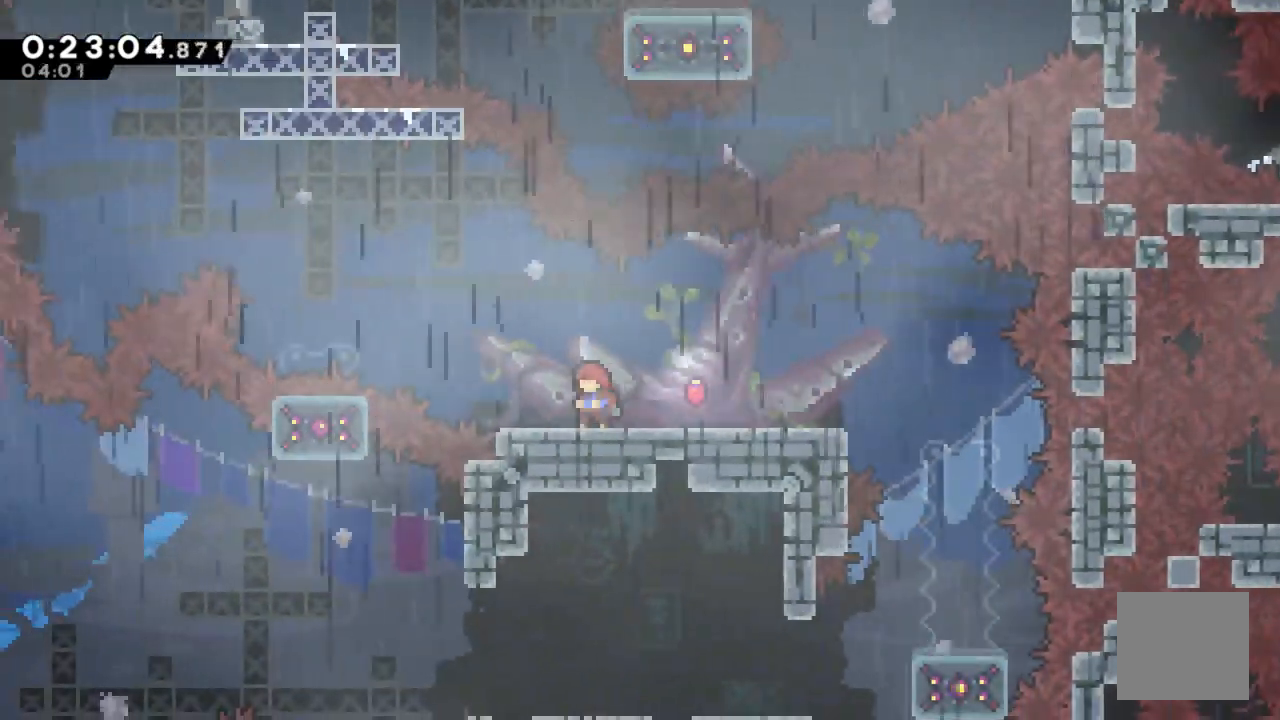
{"buttons": [], "left_stick": "center", "events": []}